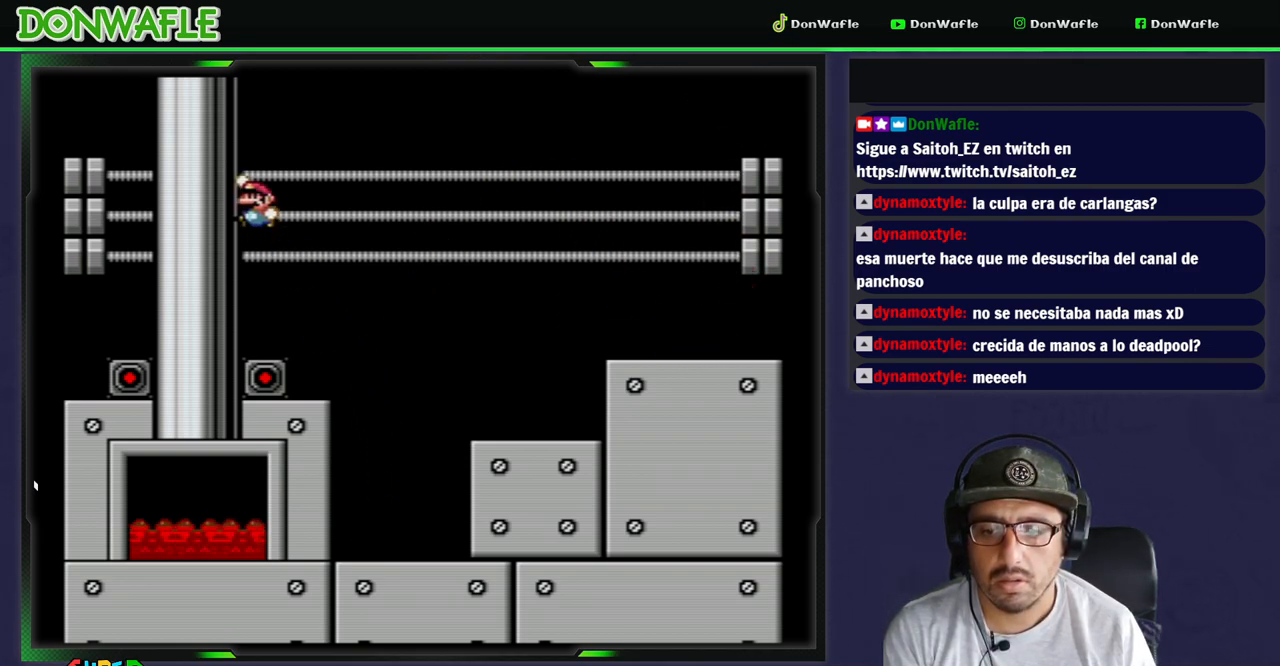
Gameplay with a controller (Nintendo layout); each line is a JSON object with the inputs held at the frame after it. "events" lists button and stick changes between this image and that frame as [ms after this image, input, new state], when the widget could be followed in between. Not read: L3 R3 START.
{"buttons": ["Y", "DPAD_LEFT"], "events": [[467, "B", "up"]]}
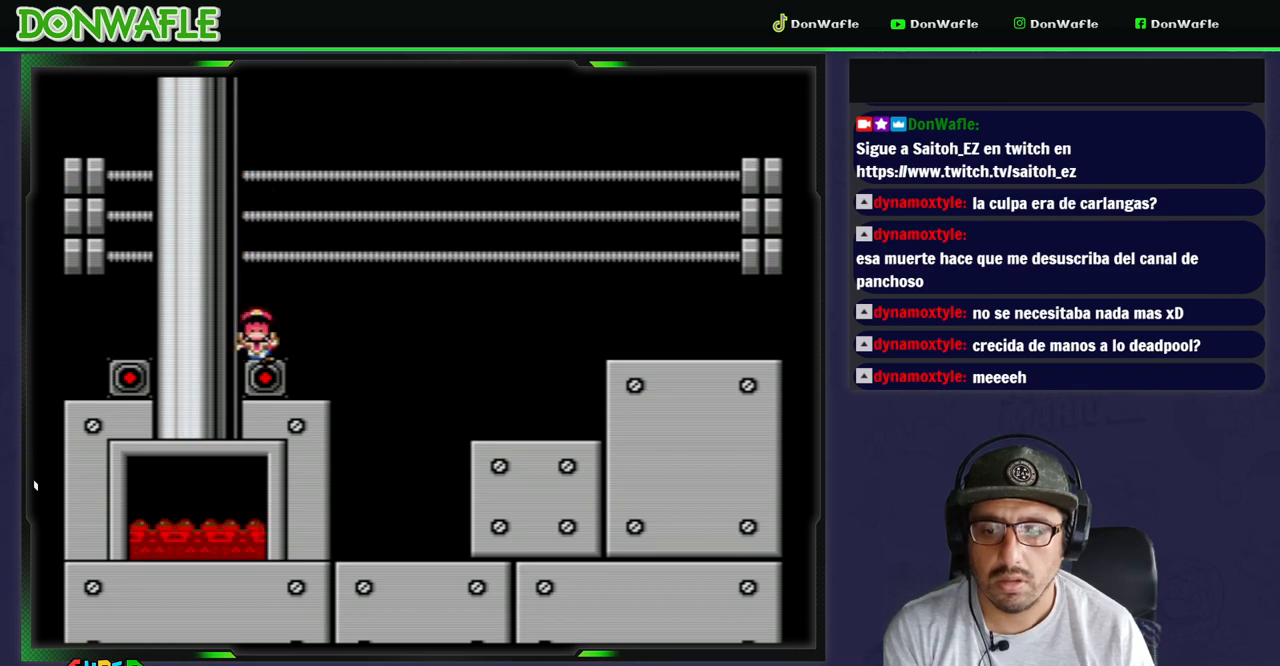
{"buttons": [], "events": [[83, "DPAD_LEFT", "up"], [100, "Y", "up"], [267, "A", "down"], [333, "A", "up"], [417, "A", "down"], [483, "A", "up"]]}
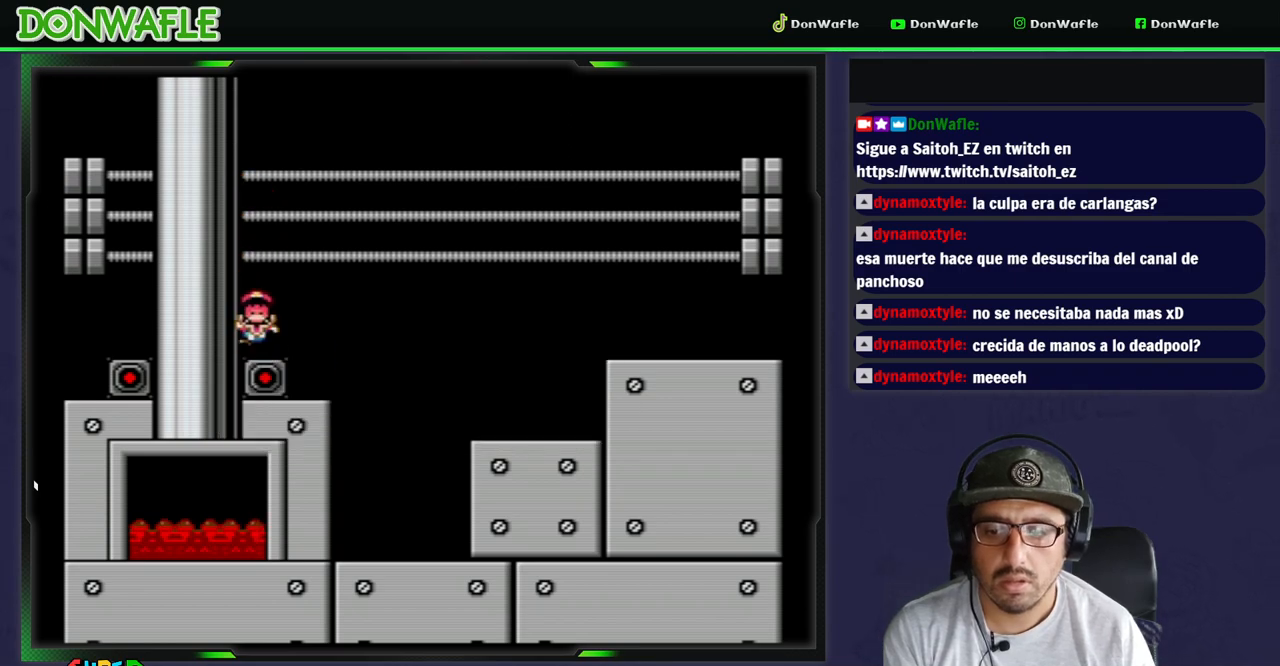
{"buttons": [], "events": [[67, "A", "down"], [133, "A", "up"]]}
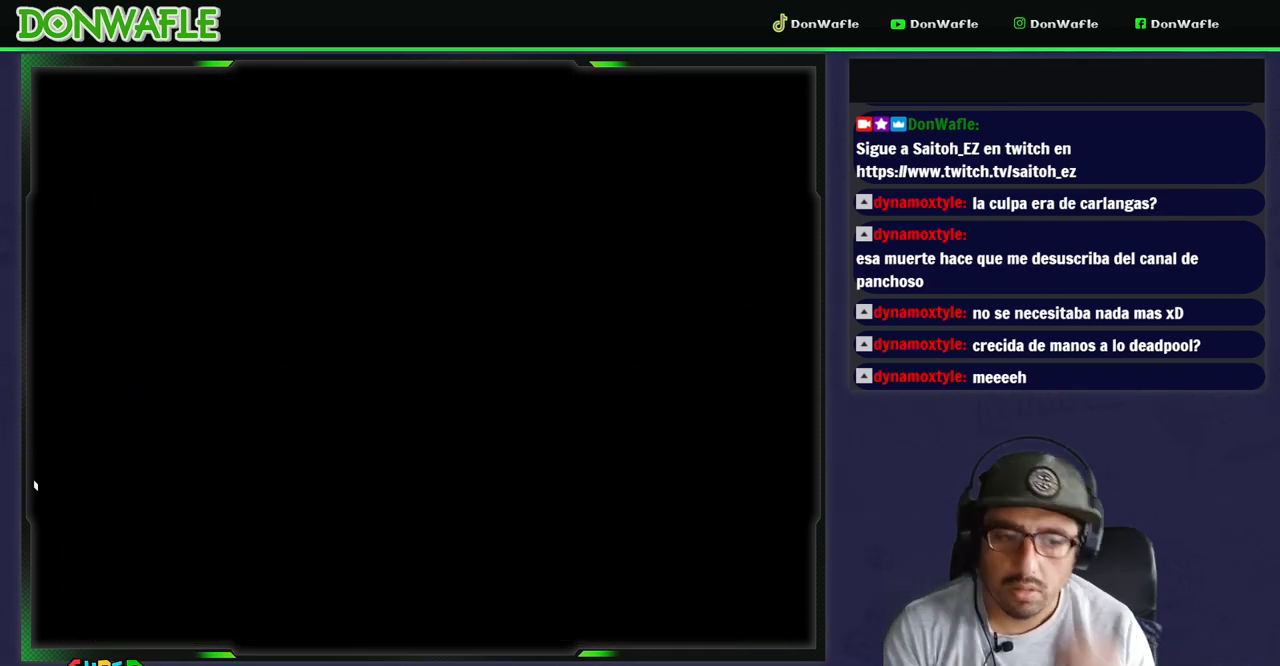
{"buttons": [], "events": []}
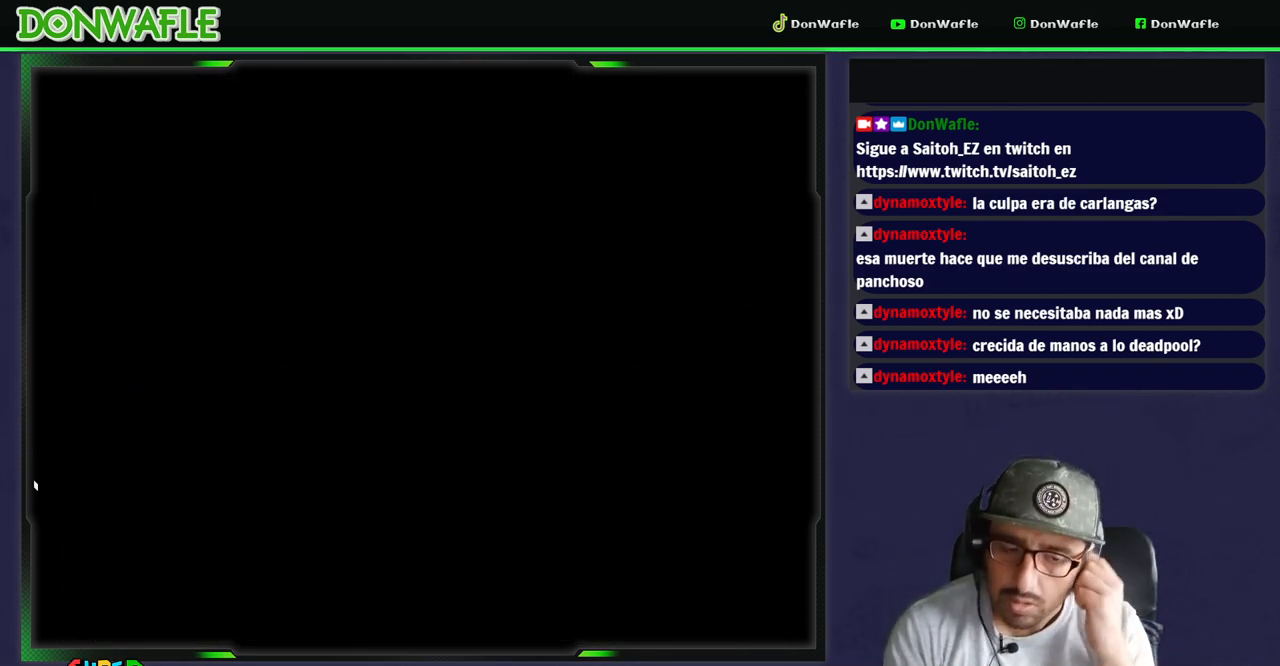
{"buttons": [], "events": []}
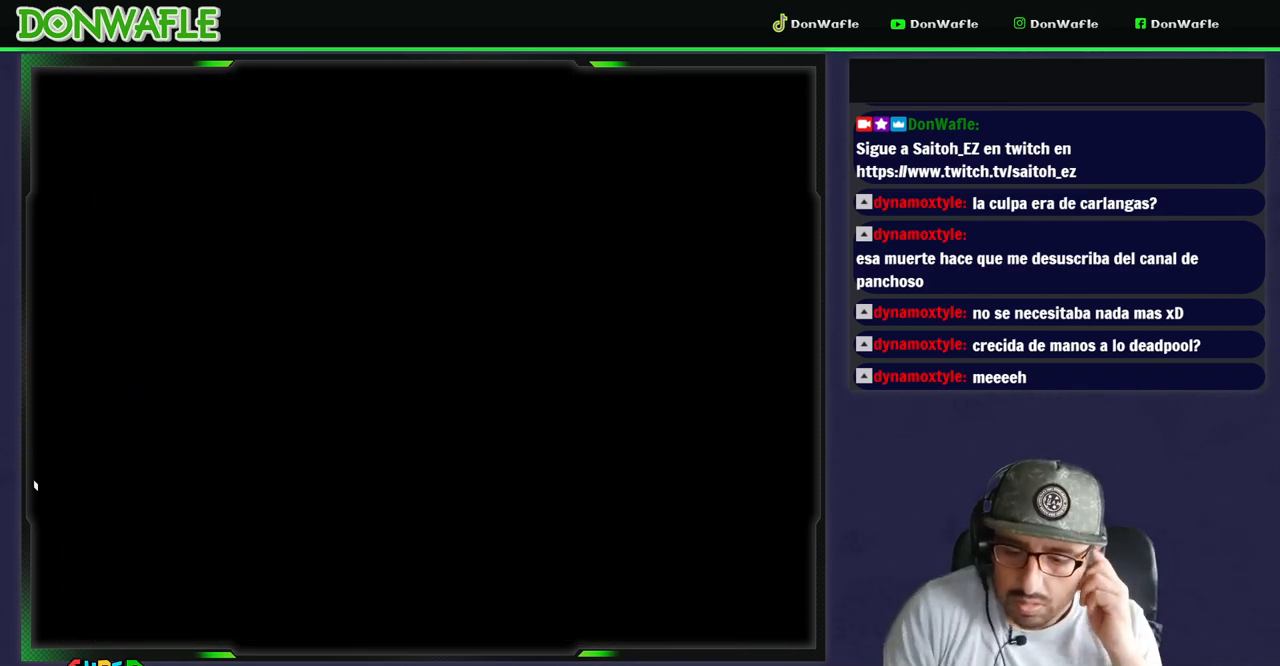
{"buttons": [], "events": []}
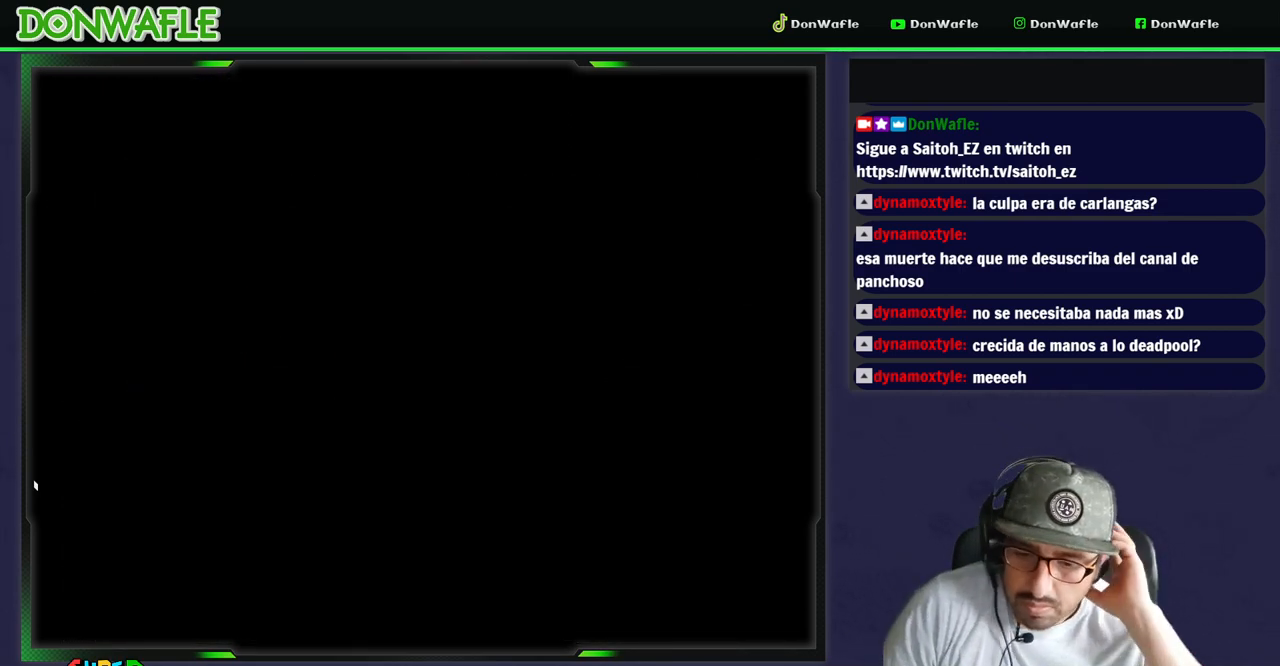
{"buttons": [], "events": []}
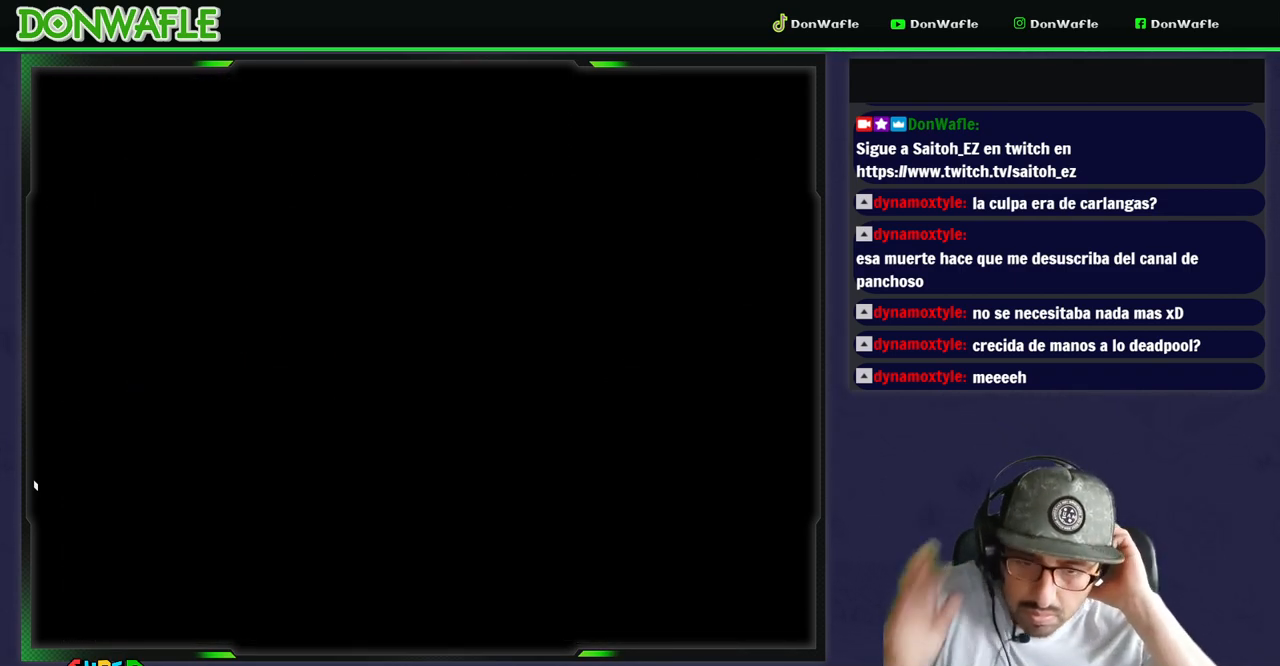
{"buttons": [], "events": []}
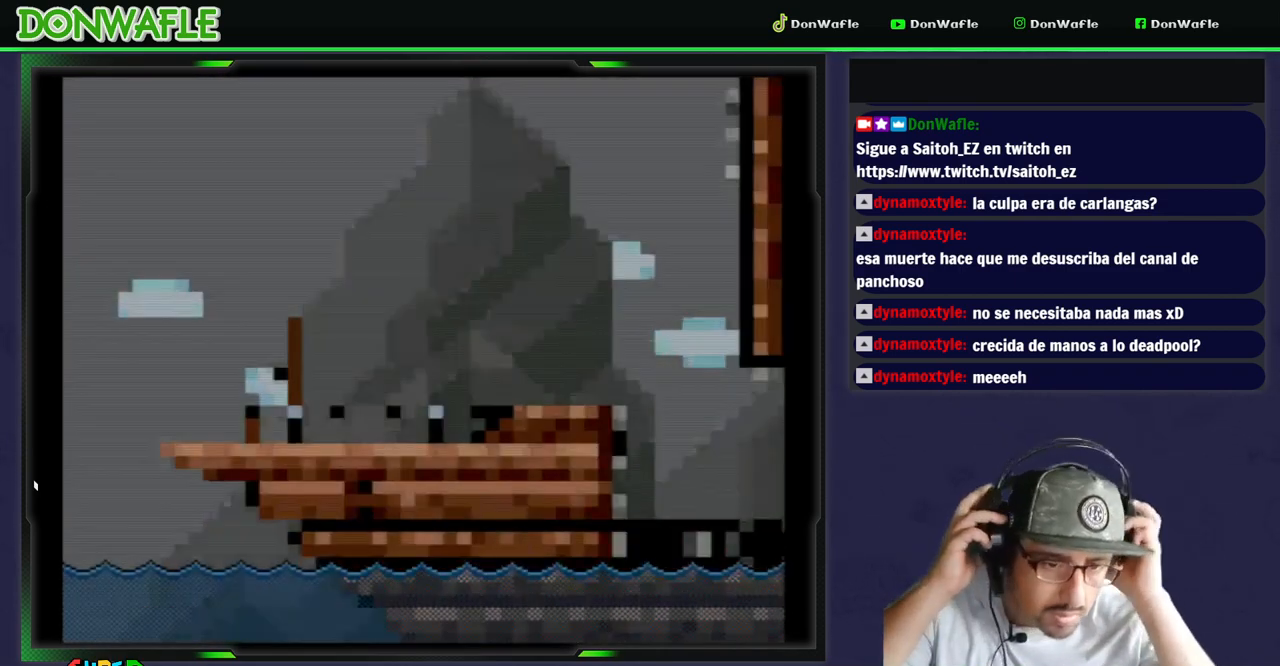
{"buttons": [], "events": []}
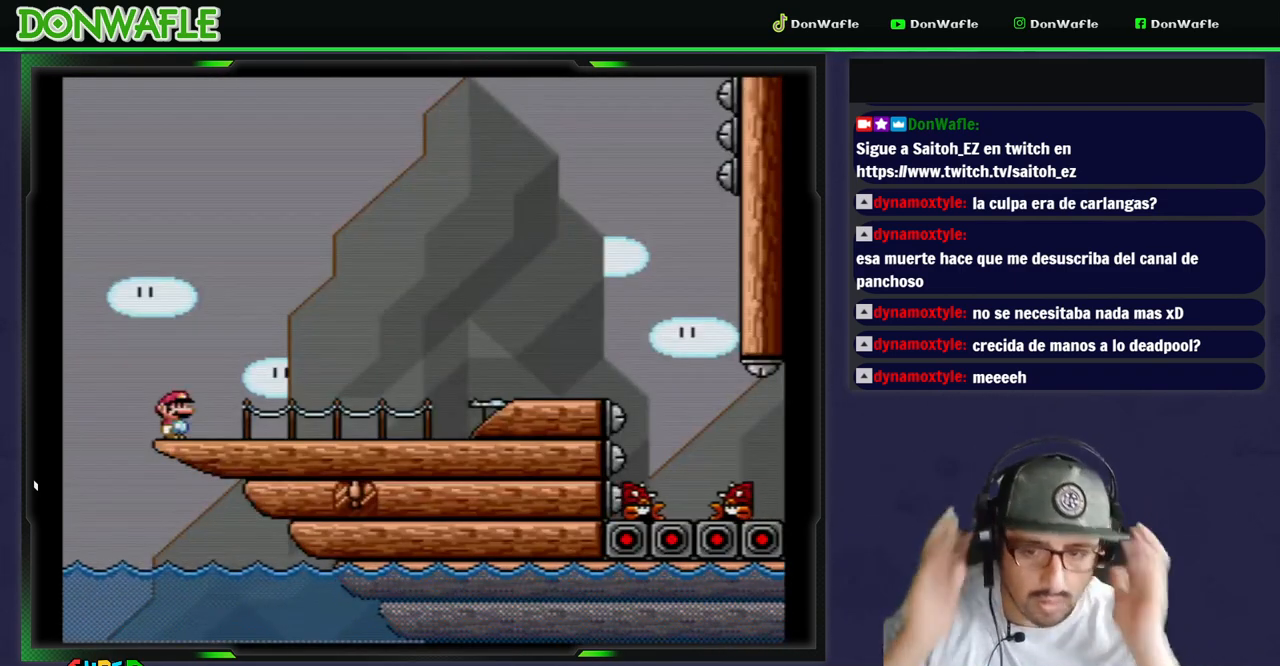
{"buttons": [], "events": []}
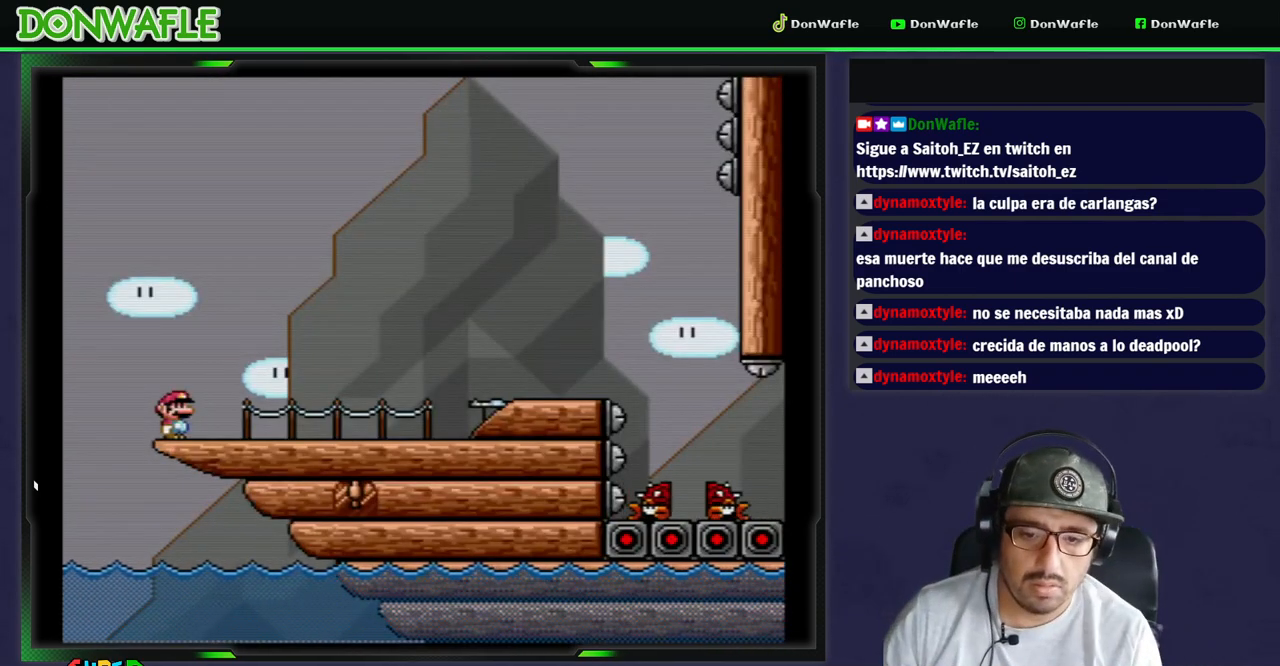
{"buttons": ["Y", "DPAD_RIGHT"], "events": [[150, "Y", "down"], [233, "DPAD_RIGHT", "down"]]}
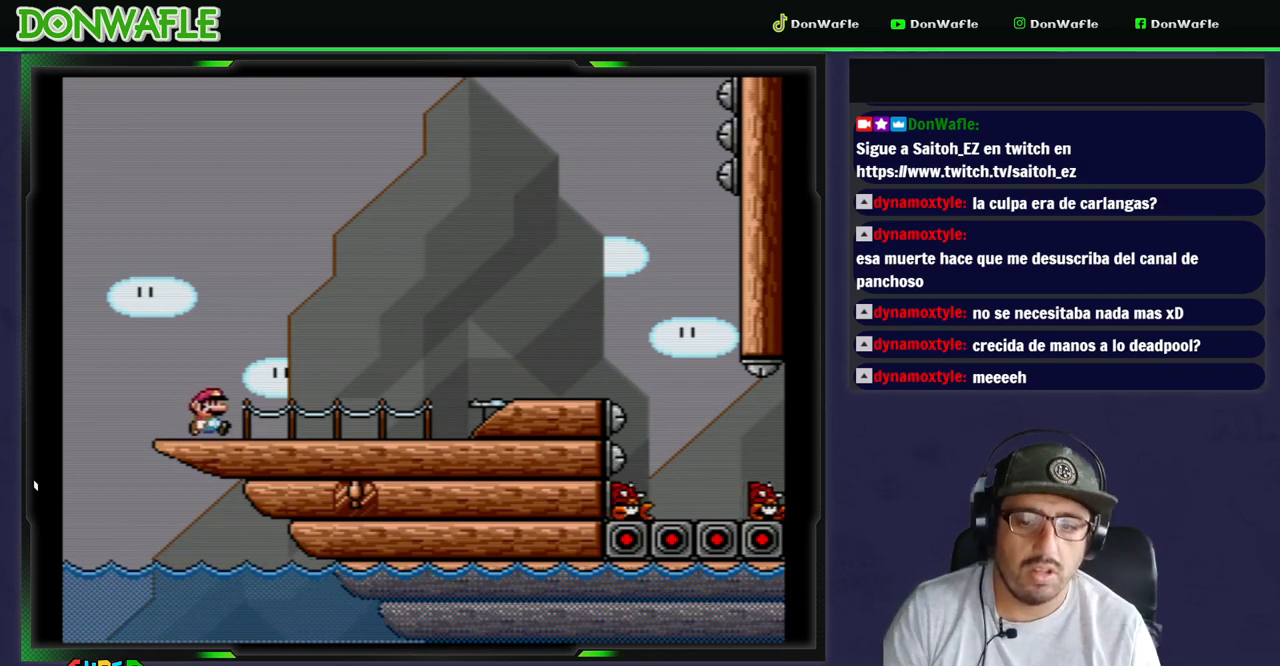
{"buttons": ["B", "Y", "DPAD_RIGHT"], "events": [[267, "B", "down"]]}
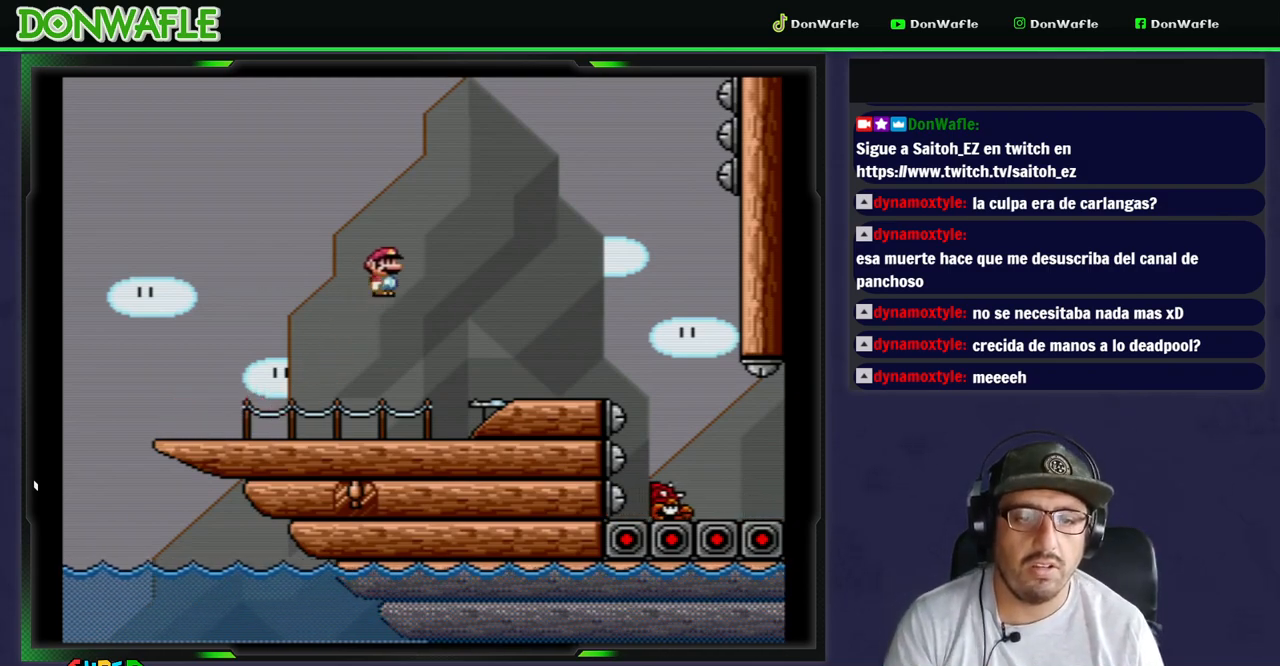
{"buttons": ["X", "DPAD_LEFT"], "events": [[33, "B", "up"], [150, "Y", "up"], [183, "X", "down"], [250, "DPAD_RIGHT", "up"], [367, "DPAD_LEFT", "down"]]}
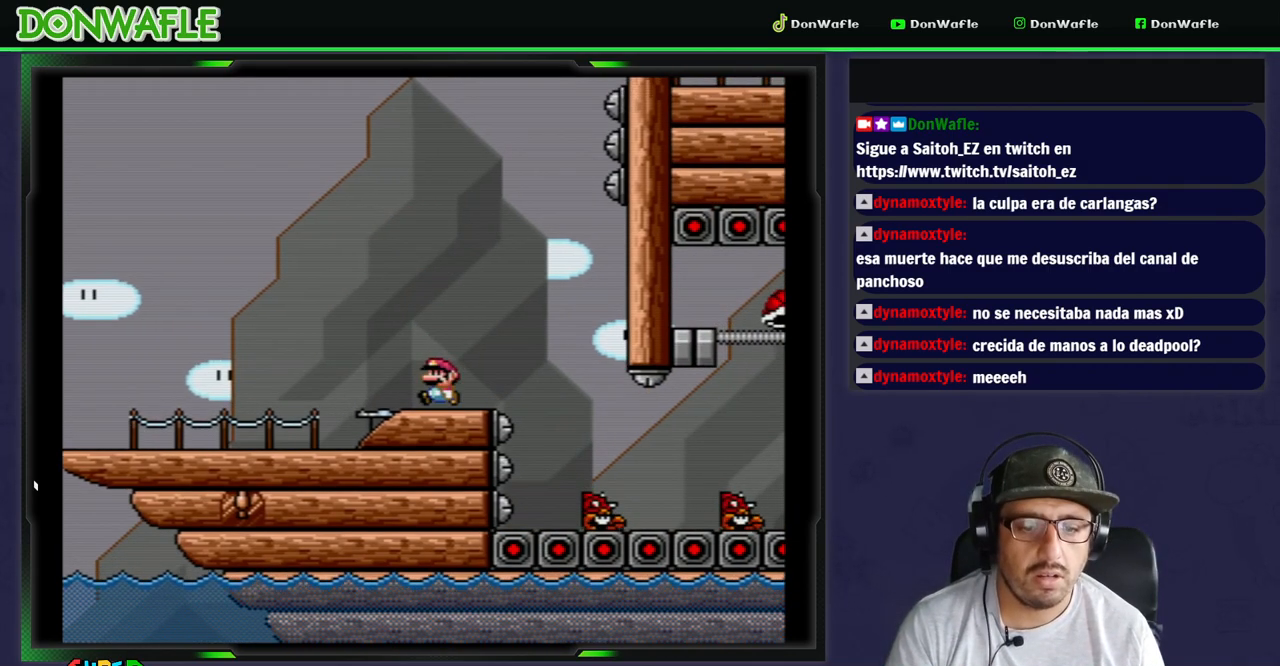
{"buttons": ["X"], "events": [[33, "DPAD_LEFT", "up"], [133, "DPAD_RIGHT", "down"], [217, "DPAD_RIGHT", "up"]]}
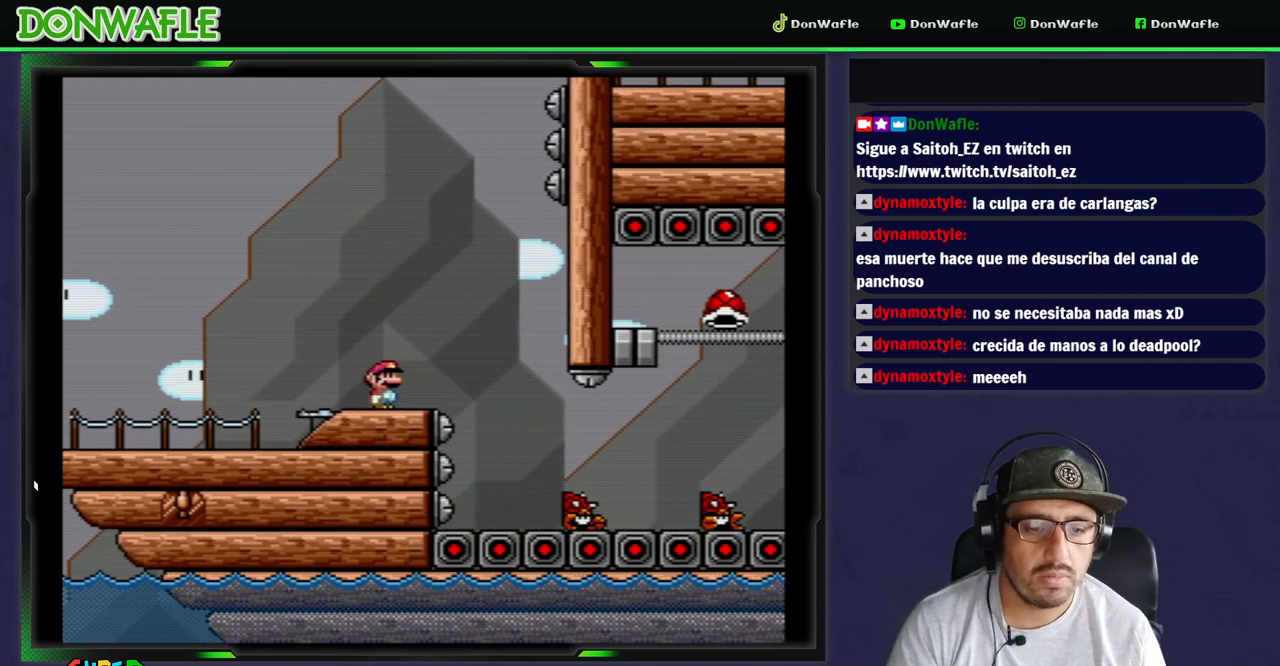
{"buttons": ["X"], "events": [[83, "DPAD_RIGHT", "down"], [133, "DPAD_RIGHT", "up"]]}
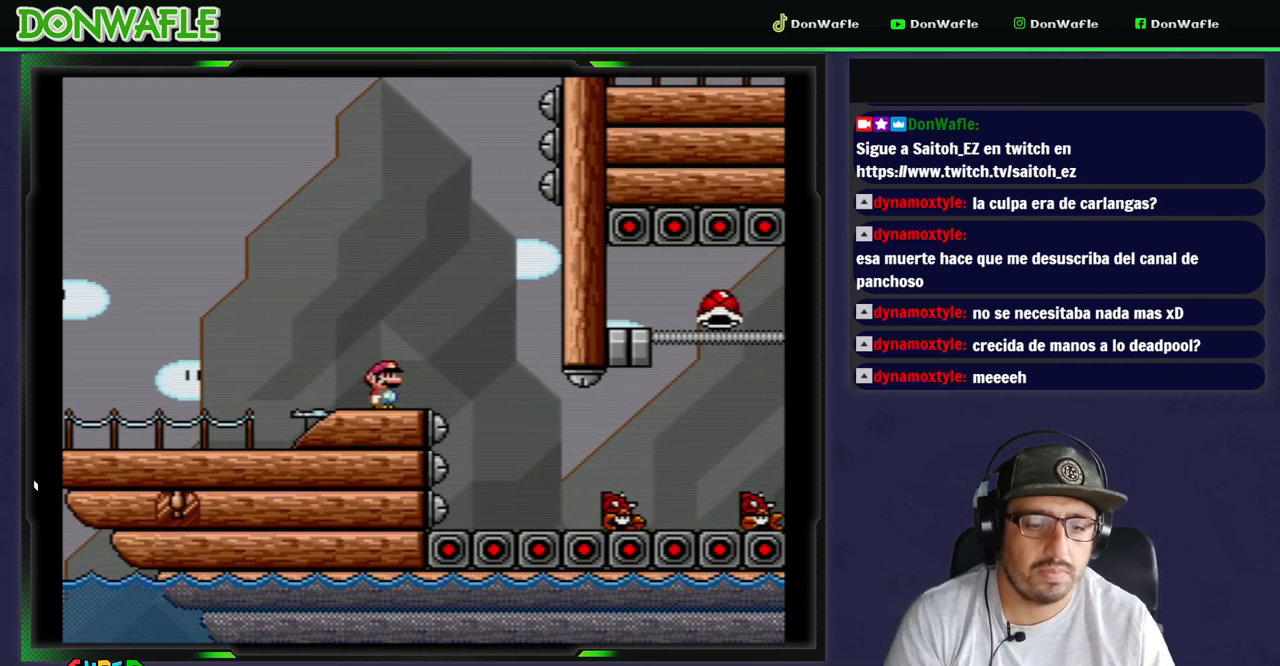
{"buttons": ["X", "DPAD_DOWN"], "events": [[300, "DPAD_DOWN", "down"], [417, "DPAD_DOWN", "up"], [483, "DPAD_DOWN", "down"]]}
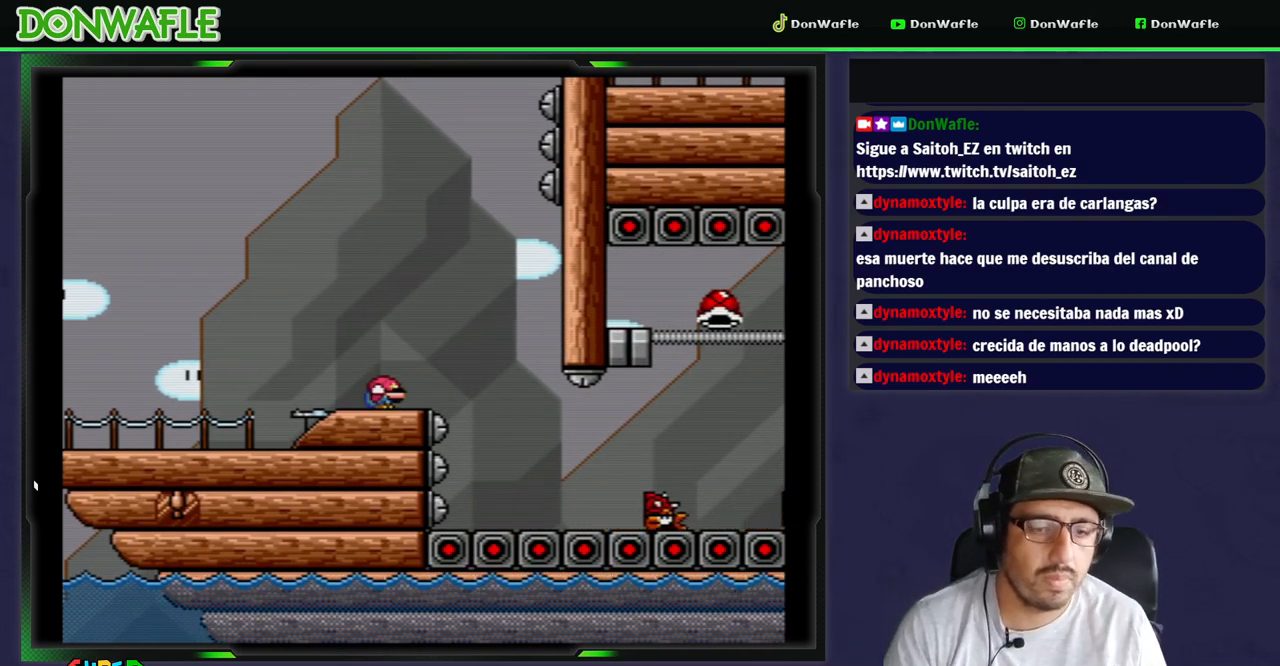
{"buttons": ["X"], "events": [[67, "DPAD_DOWN", "up"], [150, "DPAD_DOWN", "down"], [233, "DPAD_DOWN", "up"], [350, "DPAD_RIGHT", "down"], [433, "DPAD_RIGHT", "up"]]}
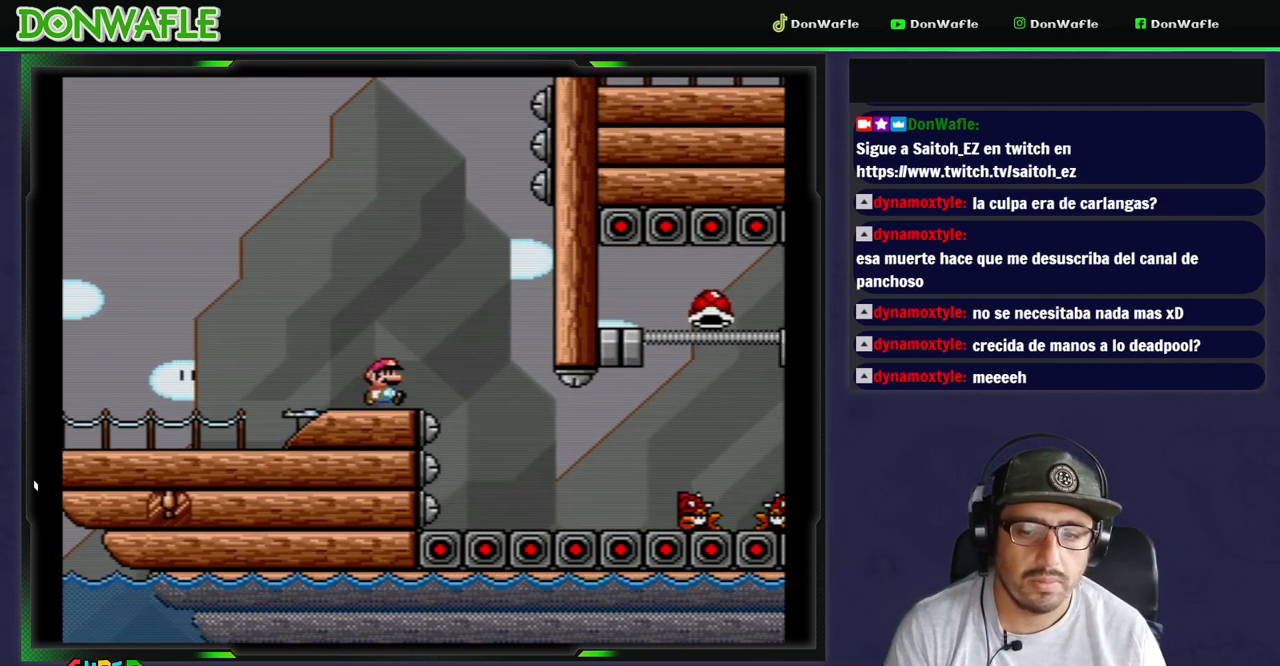
{"buttons": ["X"], "events": [[250, "A", "down"], [367, "A", "up"]]}
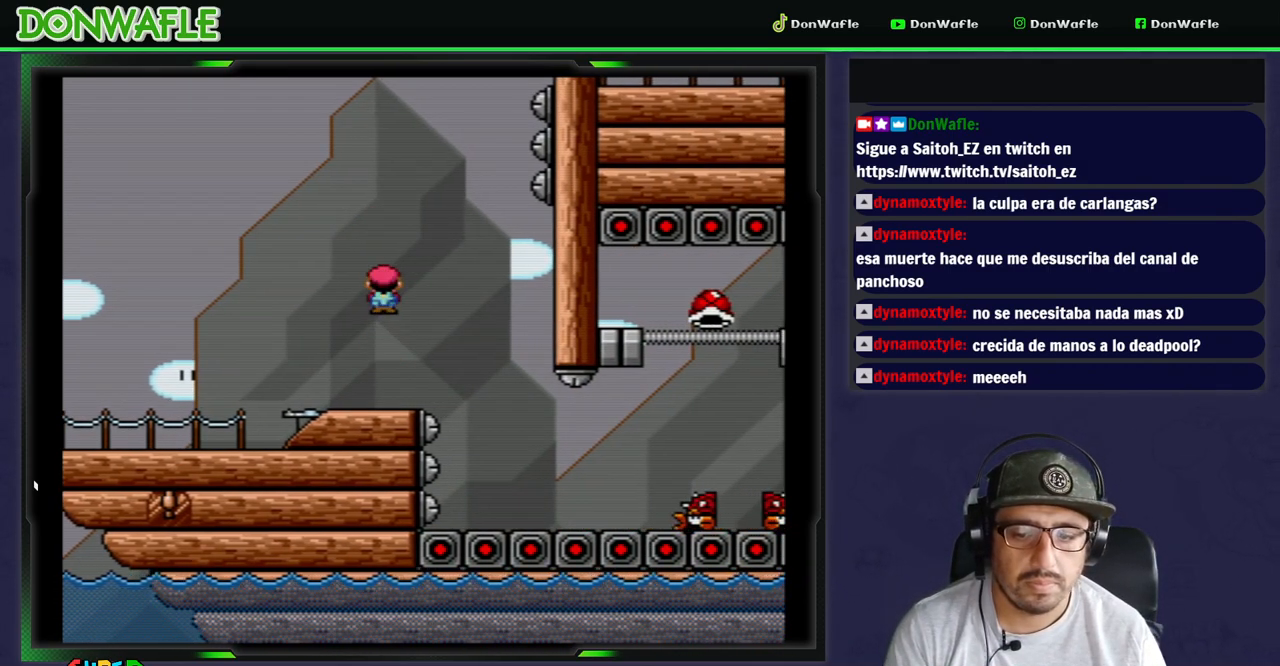
{"buttons": ["X"], "events": []}
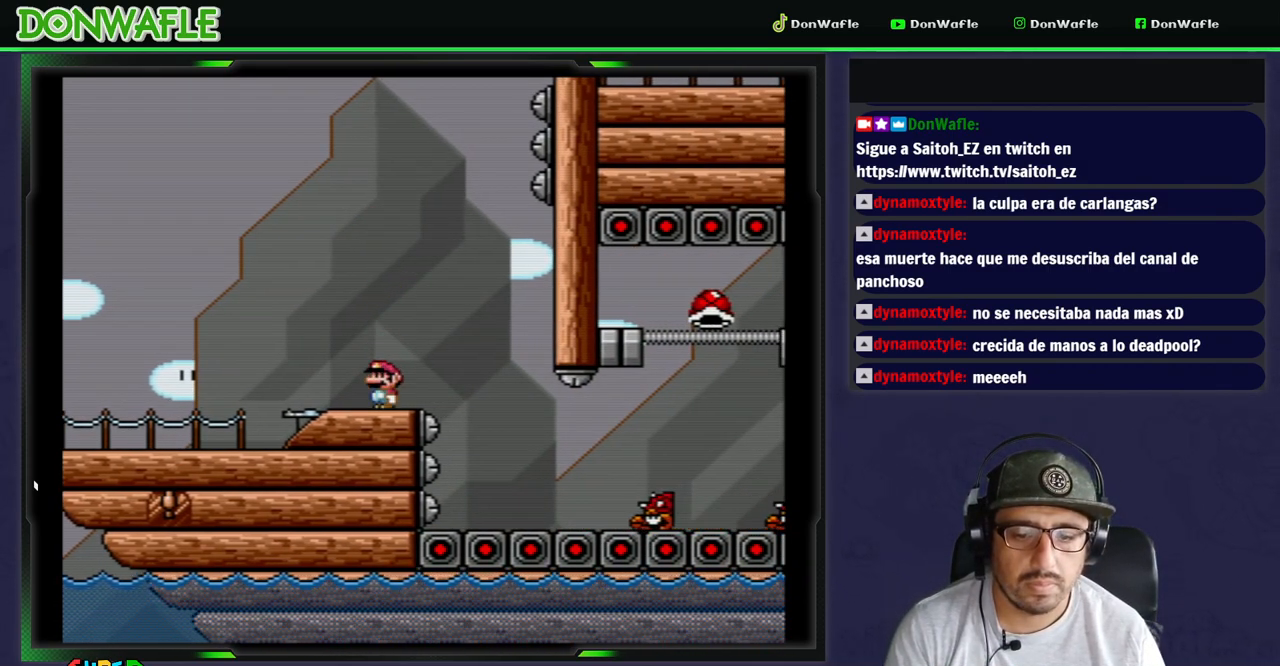
{"buttons": ["Y"], "events": [[100, "DPAD_RIGHT", "down"], [133, "A", "down"], [367, "A", "up"], [417, "X", "up"], [467, "Y", "down"], [483, "DPAD_RIGHT", "up"]]}
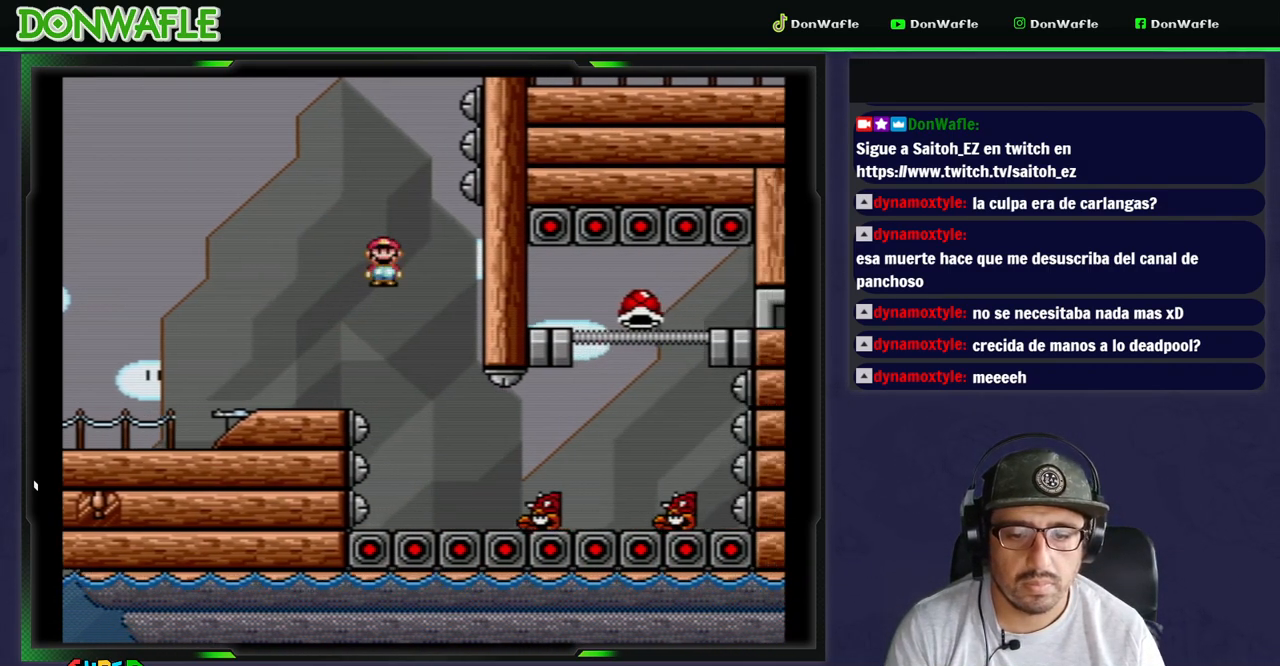
{"buttons": ["B", "Y", "DPAD_RIGHT"], "events": [[217, "DPAD_RIGHT", "down"], [433, "B", "down"]]}
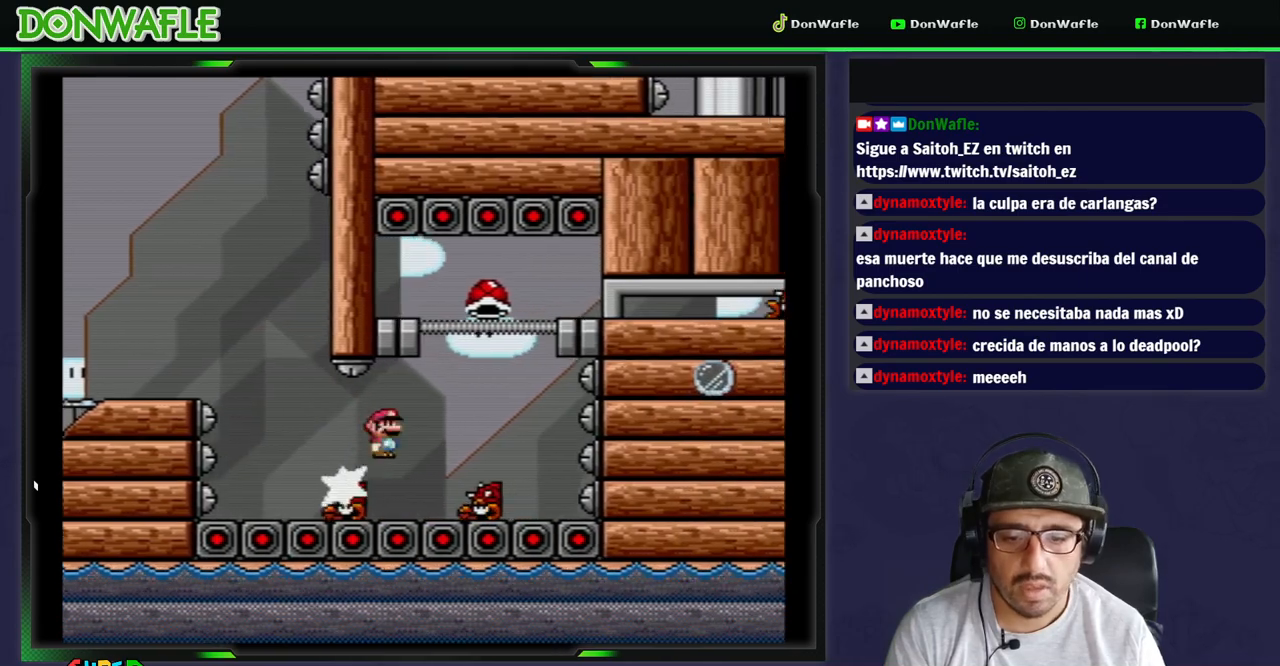
{"buttons": ["B", "Y", "DPAD_LEFT"], "events": [[150, "DPAD_RIGHT", "up"], [217, "DPAD_LEFT", "down"]]}
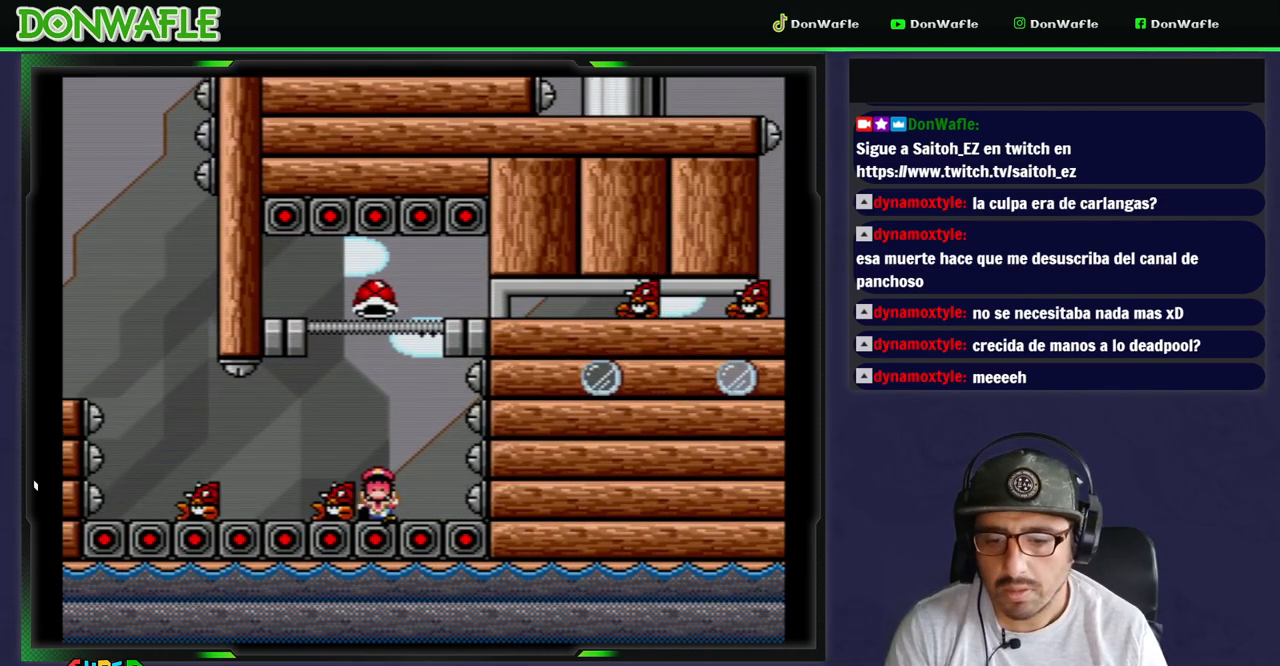
{"buttons": ["A"], "events": [[67, "DPAD_LEFT", "up"], [217, "B", "up"], [217, "Y", "up"], [300, "A", "down"], [383, "A", "up"], [450, "A", "down"]]}
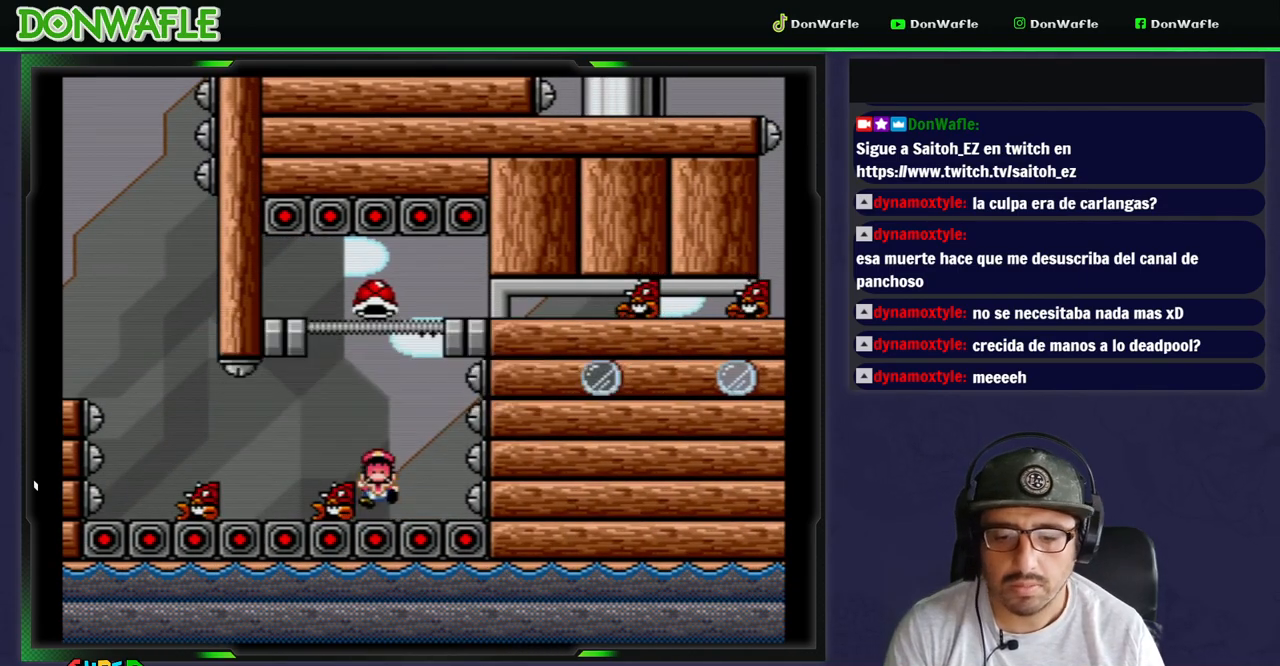
{"buttons": ["Y"], "events": [[17, "A", "up"], [200, "Y", "down"]]}
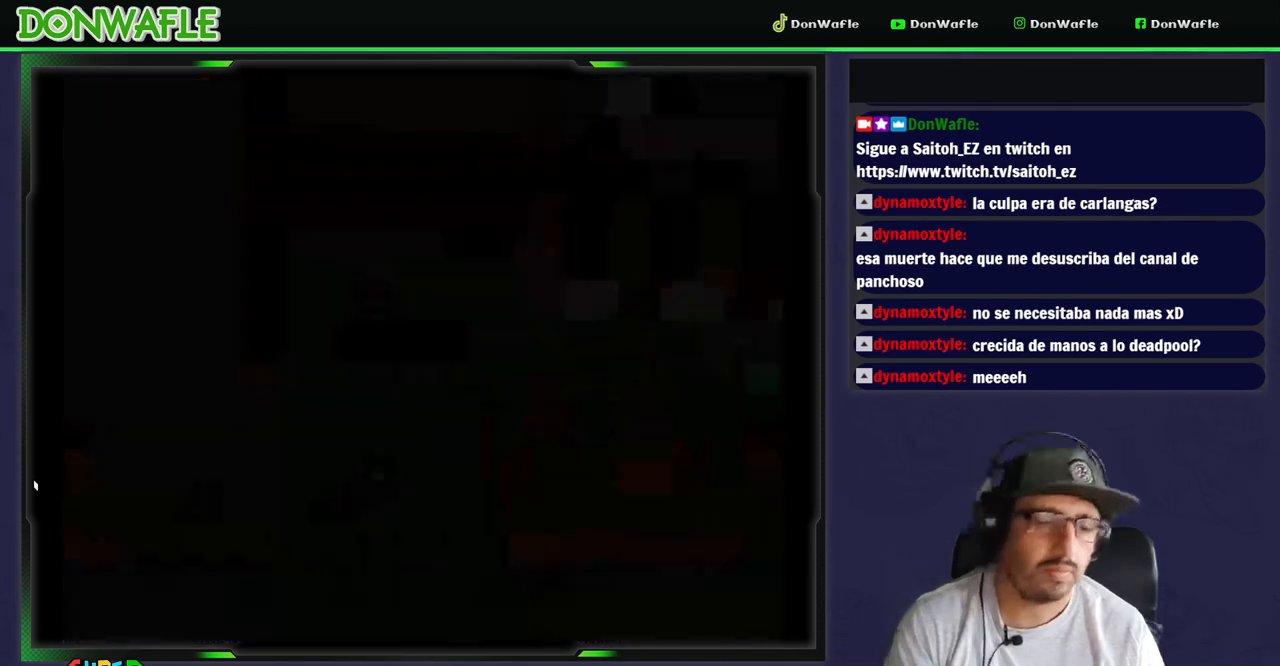
{"buttons": ["Y", "DPAD_RIGHT"], "events": [[167, "DPAD_RIGHT", "down"]]}
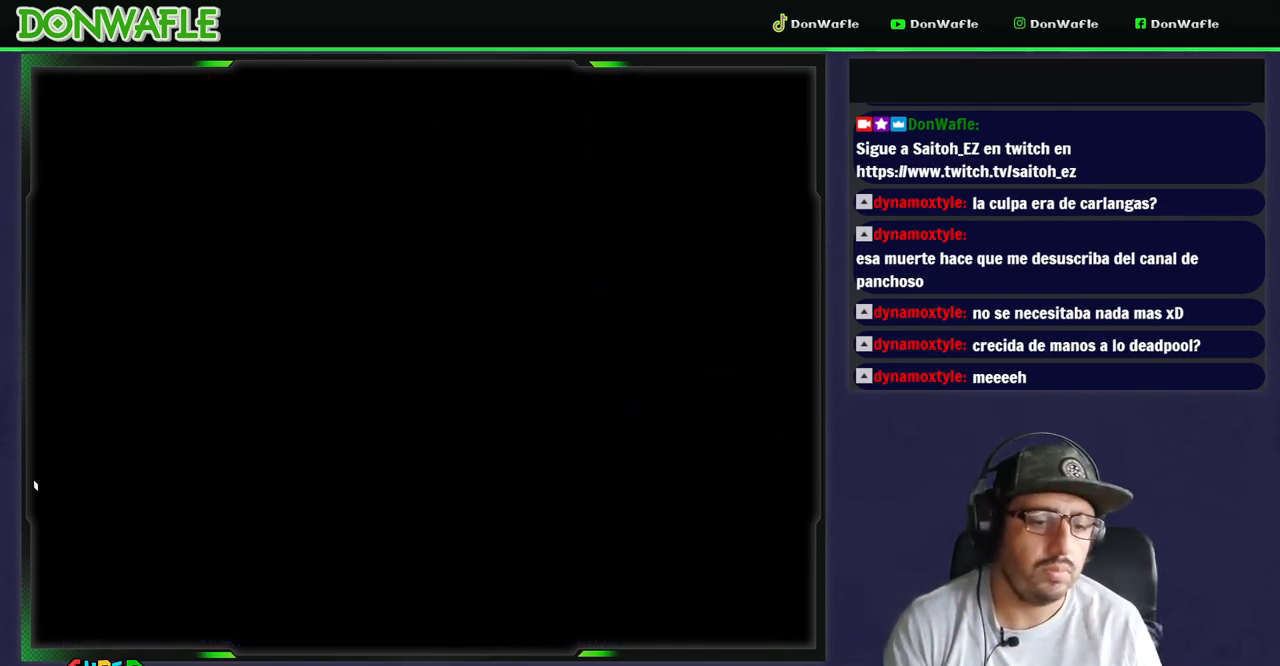
{"buttons": ["Y"], "events": [[183, "DPAD_RIGHT", "up"]]}
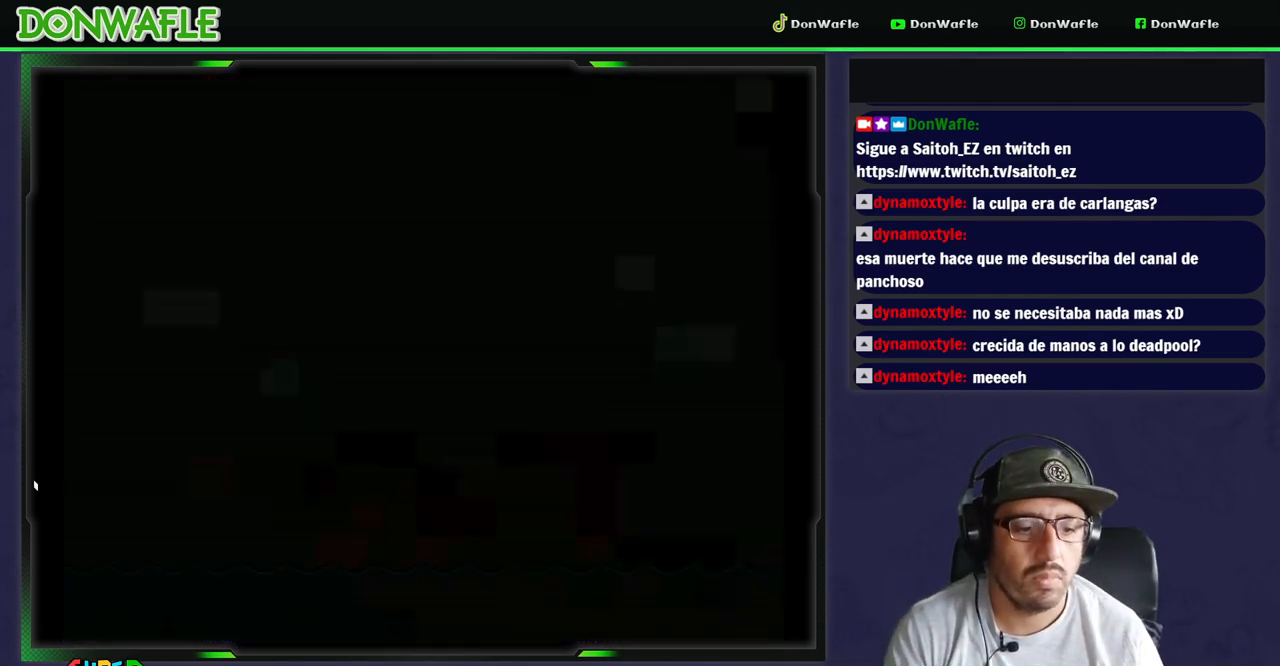
{"buttons": ["Y", "DPAD_RIGHT"], "events": [[317, "DPAD_RIGHT", "down"]]}
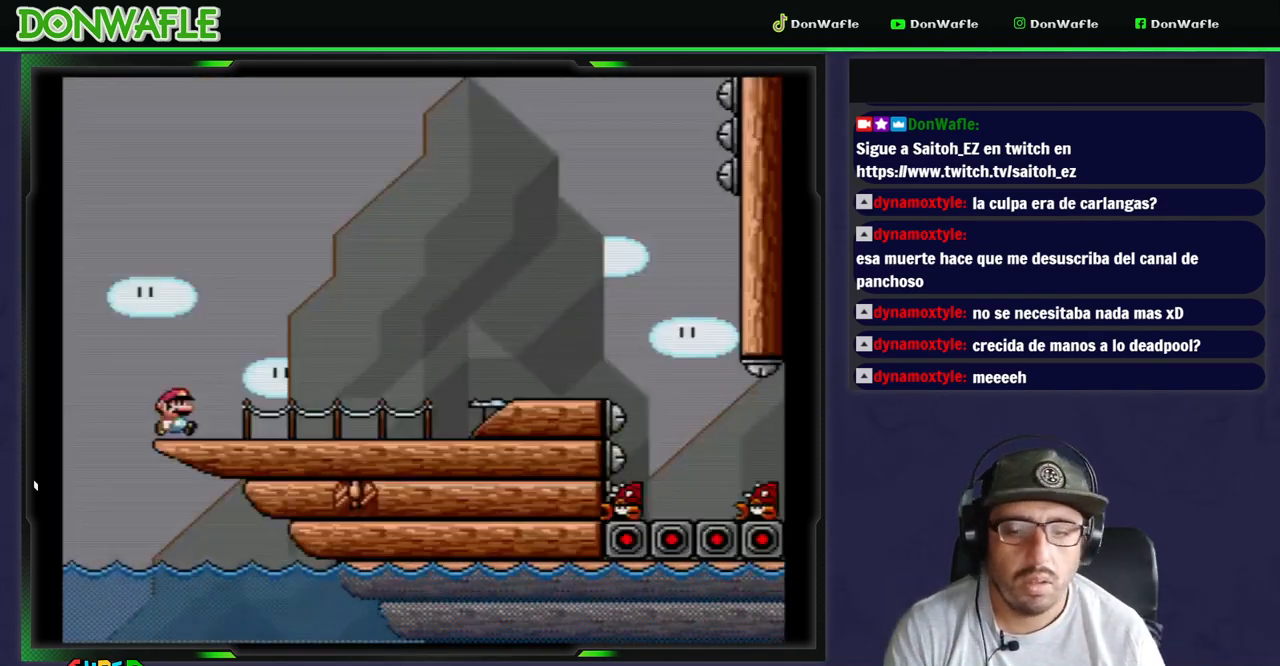
{"buttons": ["B", "Y", "DPAD_RIGHT"], "events": [[183, "B", "down"]]}
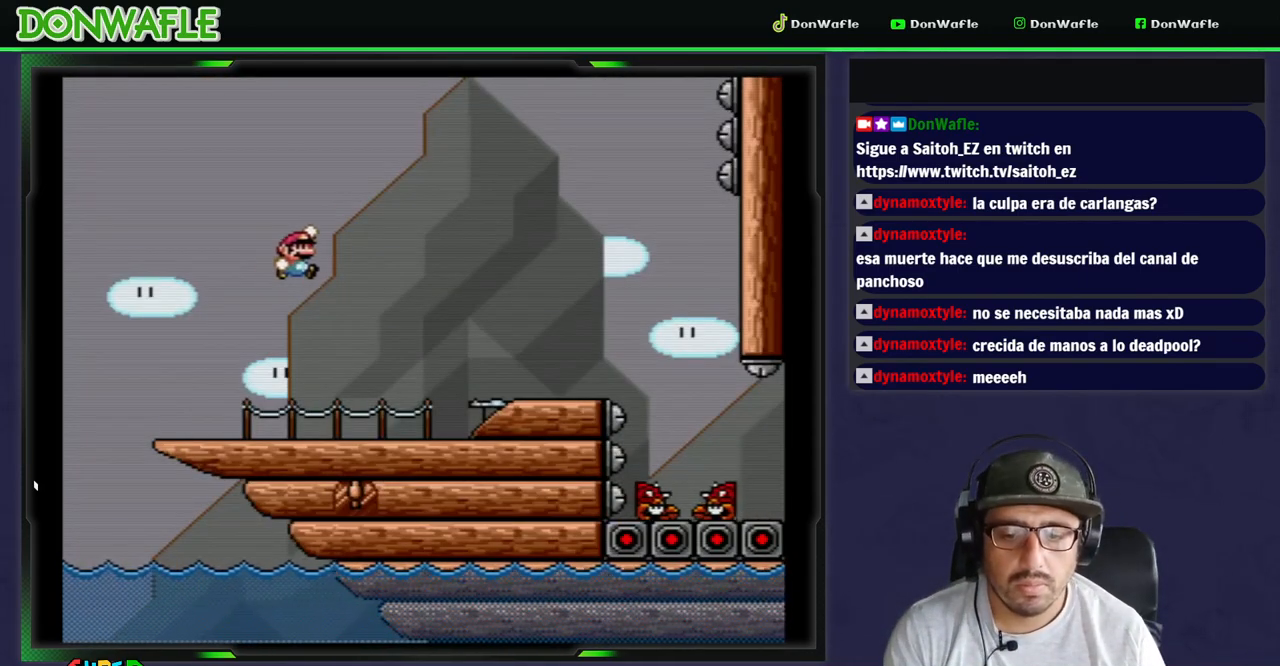
{"buttons": ["B", "Y", "DPAD_RIGHT"], "events": []}
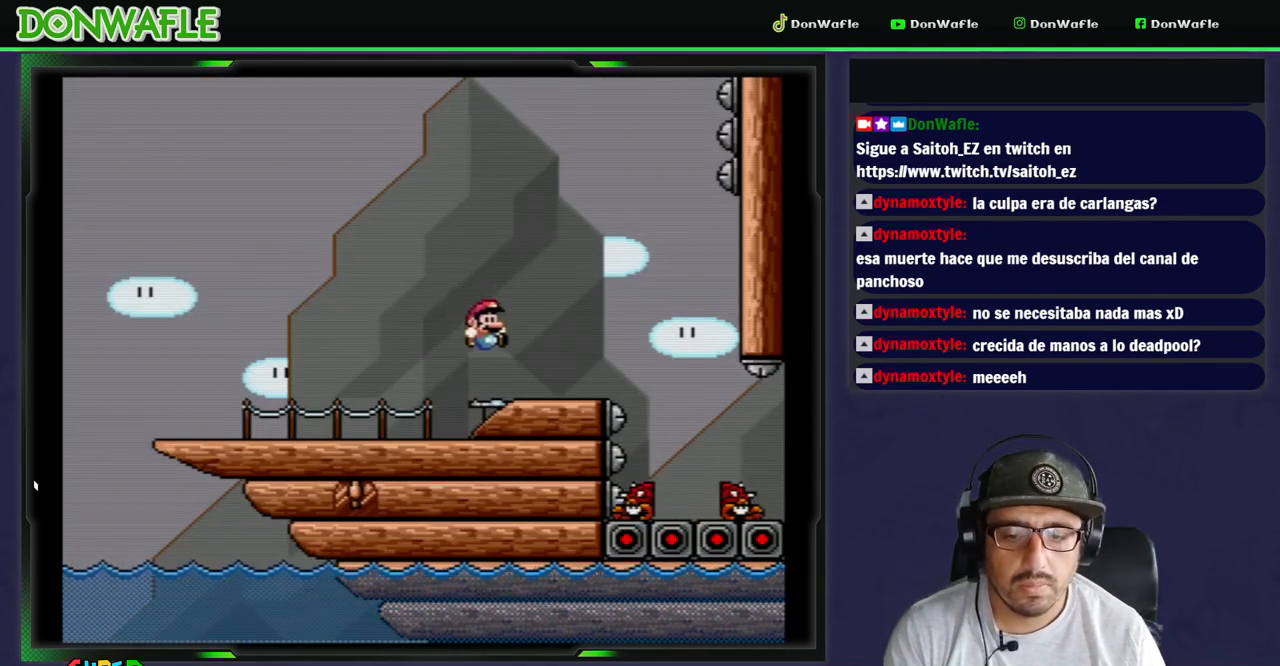
{"buttons": ["DPAD_RIGHT"], "events": [[33, "B", "up"], [50, "Y", "up"], [117, "DPAD_RIGHT", "up"], [117, "X", "down"], [167, "DPAD_LEFT", "down"], [200, "A", "down"], [300, "DPAD_LEFT", "up"], [350, "DPAD_RIGHT", "down"], [483, "A", "up"], [500, "X", "up"]]}